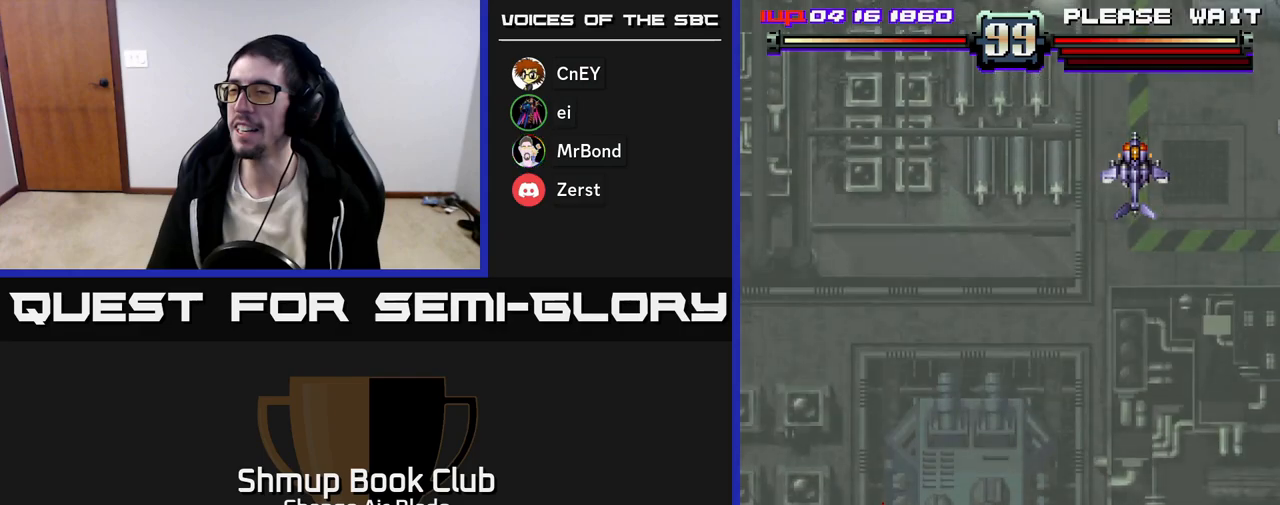
Gameplay with a controller (Xbox layout); each line is a JSON object with the inputs held at the frame after it. "events" lists button and stick changes between this image and that frame as [ms after this image, input, new state], when the widget could be followed in between.
{"buttons": ["DPAD_RIGHT"], "left_stick": "center", "right_stick": "center", "events": [[500, "A", "up"]]}
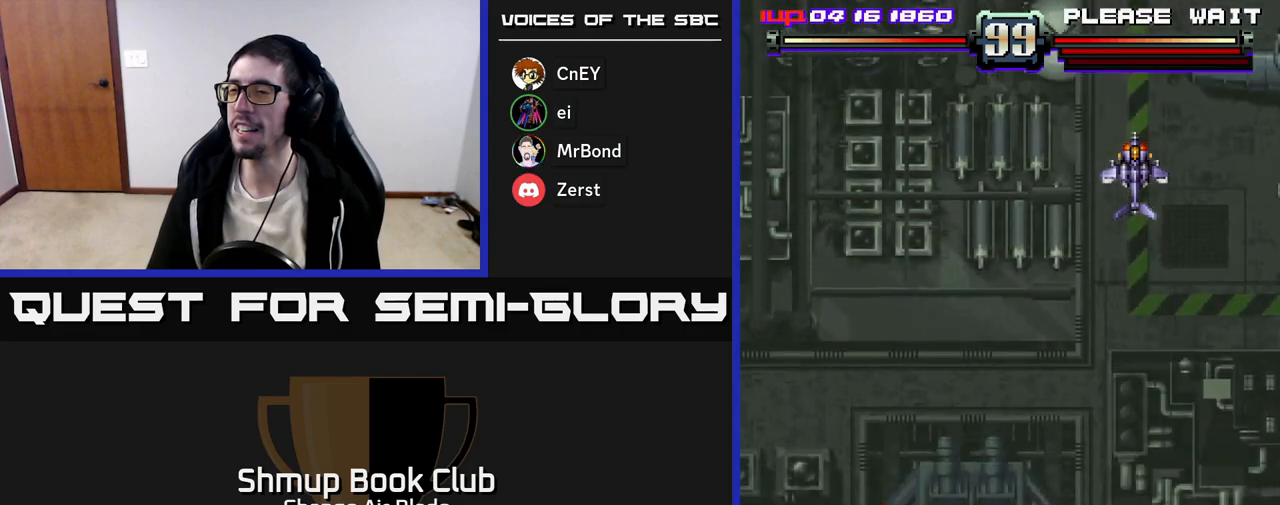
{"buttons": ["A", "DPAD_RIGHT"], "left_stick": "center", "right_stick": "center", "events": [[183, "A", "down"]]}
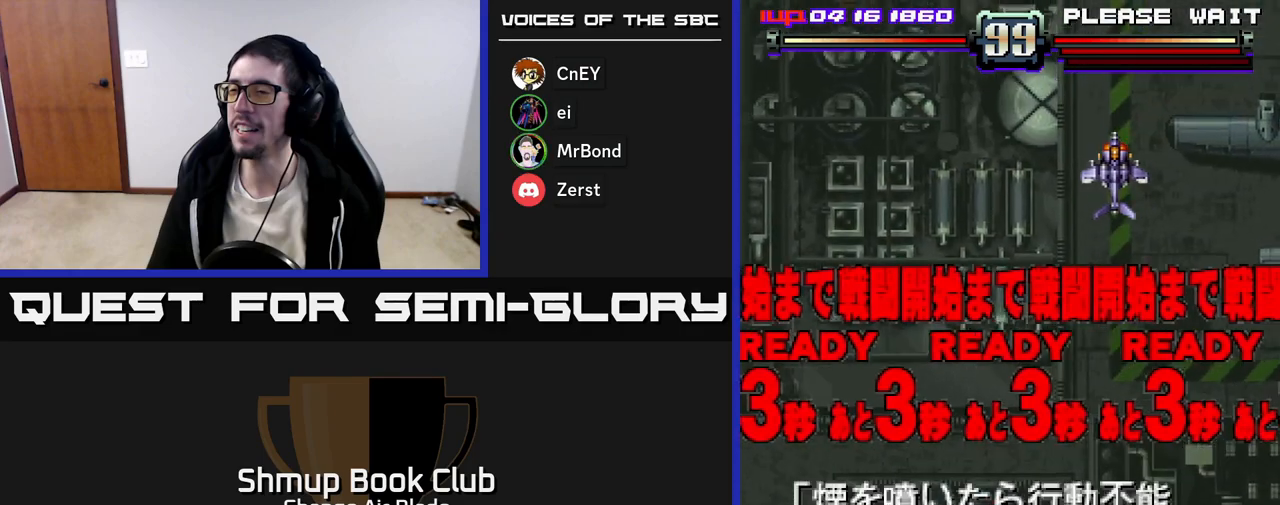
{"buttons": ["A", "X", "DPAD_RIGHT"], "left_stick": "center", "right_stick": "center", "events": [[183, "DPAD_UP", "down"], [250, "DPAD_RIGHT", "up"], [400, "DPAD_RIGHT", "down"], [400, "DPAD_UP", "up"], [450, "X", "down"]]}
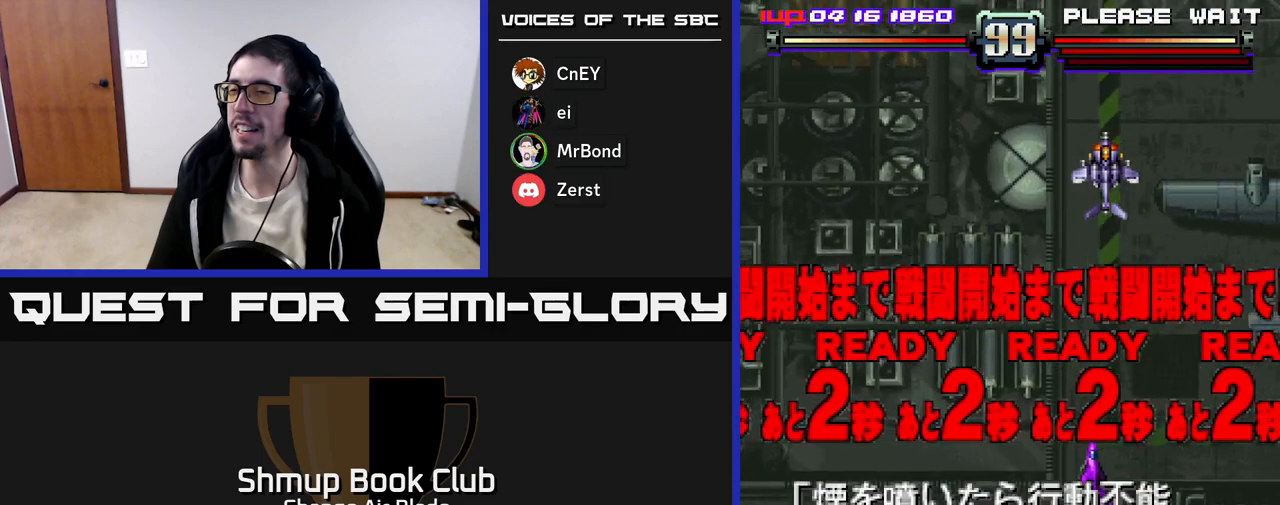
{"buttons": ["A", "DPAD_UP"], "left_stick": "center", "right_stick": "center", "events": [[17, "DPAD_RIGHT", "up"], [50, "X", "up"], [200, "DPAD_UP", "down"]]}
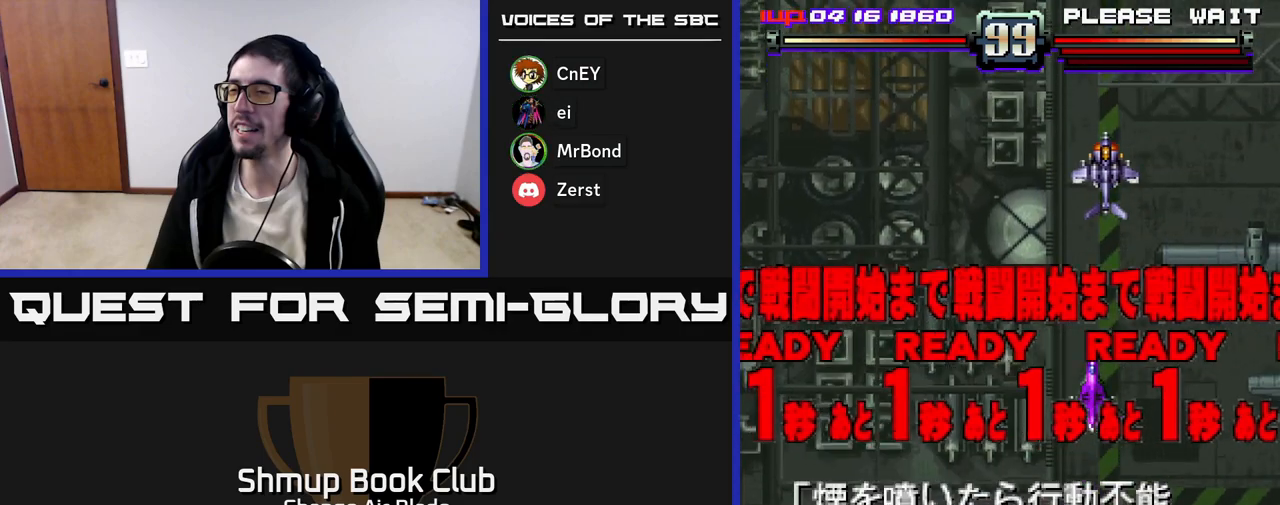
{"buttons": ["A"], "left_stick": "center", "right_stick": "center", "events": [[33, "DPAD_UP", "up"], [267, "DPAD_DOWN", "down"], [500, "DPAD_DOWN", "up"]]}
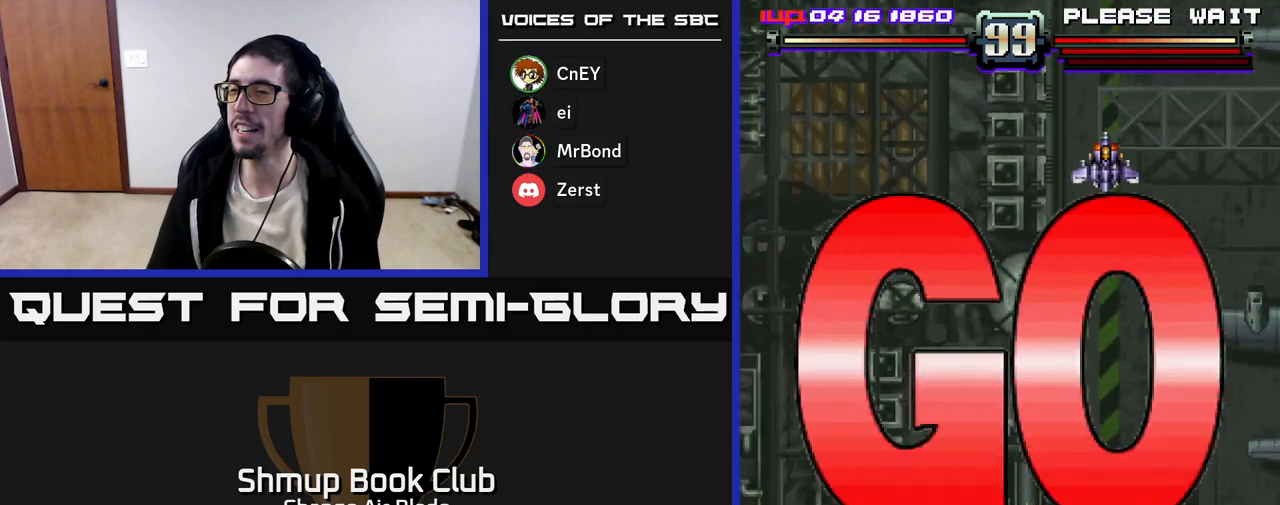
{"buttons": ["A", "DPAD_DOWN", "DPAD_LEFT"], "left_stick": "center", "right_stick": "center", "events": [[133, "DPAD_UP", "down"], [267, "DPAD_UP", "up"], [467, "DPAD_LEFT", "down"], [483, "DPAD_DOWN", "down"]]}
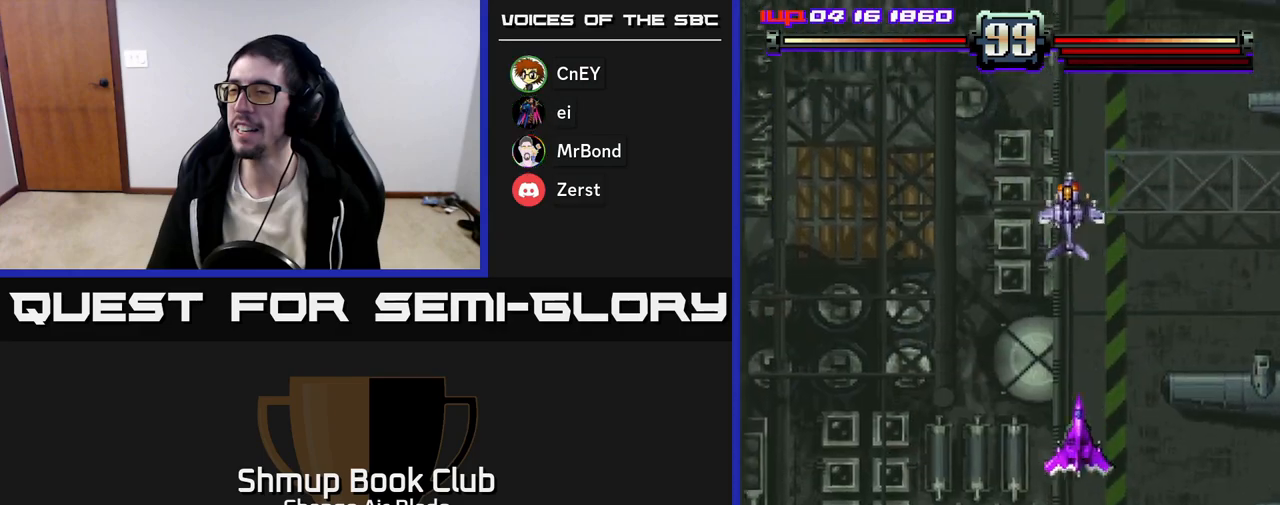
{"buttons": ["A", "DPAD_LEFT"], "left_stick": "center", "right_stick": "center", "events": [[67, "DPAD_DOWN", "up"], [133, "DPAD_UP", "down"], [217, "DPAD_LEFT", "up"], [217, "X", "down"], [283, "DPAD_LEFT", "down"], [300, "X", "up"], [350, "DPAD_UP", "up"]]}
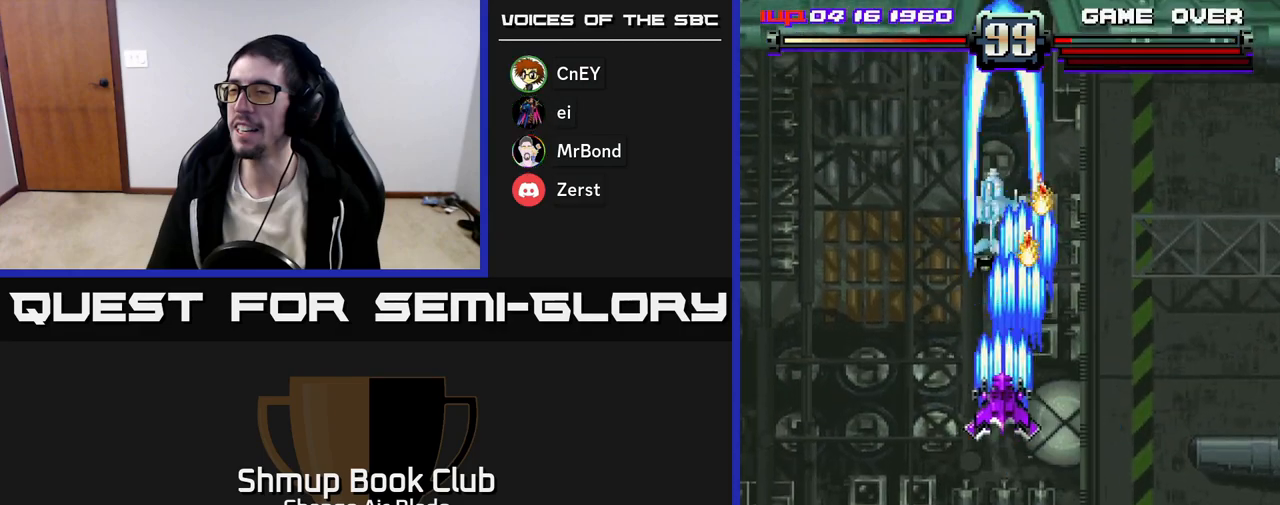
{"buttons": ["A", "DPAD_DOWN"], "left_stick": "center", "right_stick": "center", "events": [[133, "DPAD_DOWN", "down"], [150, "DPAD_LEFT", "up"], [183, "DPAD_LEFT", "down"], [233, "DPAD_LEFT", "up"], [283, "DPAD_RIGHT", "down"], [417, "DPAD_RIGHT", "up"]]}
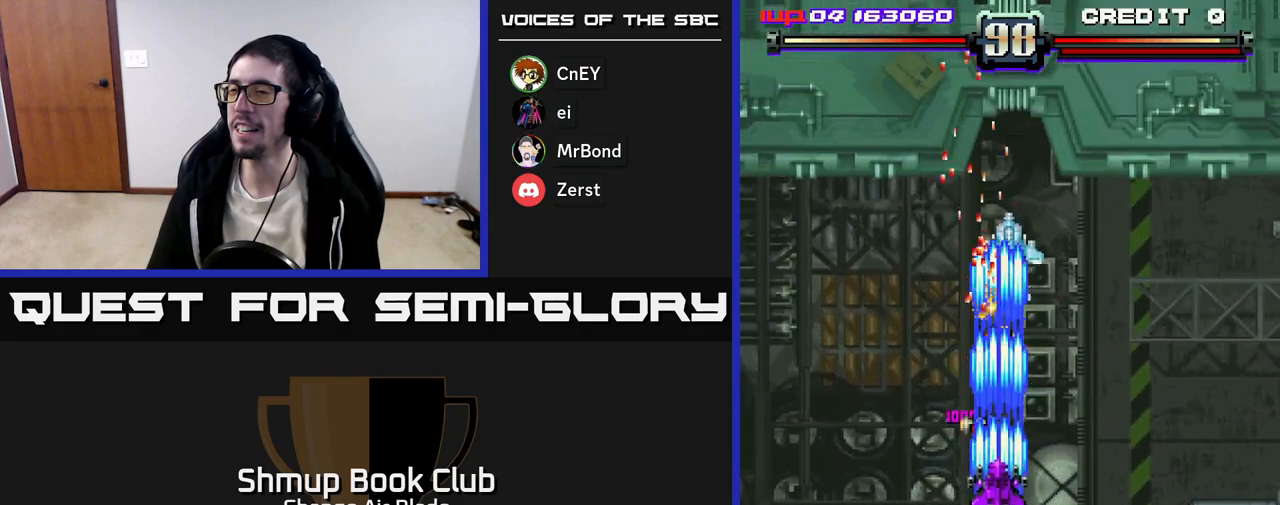
{"buttons": ["A", "DPAD_DOWN", "DPAD_RIGHT"], "left_stick": "center", "right_stick": "center", "events": [[483, "DPAD_RIGHT", "down"]]}
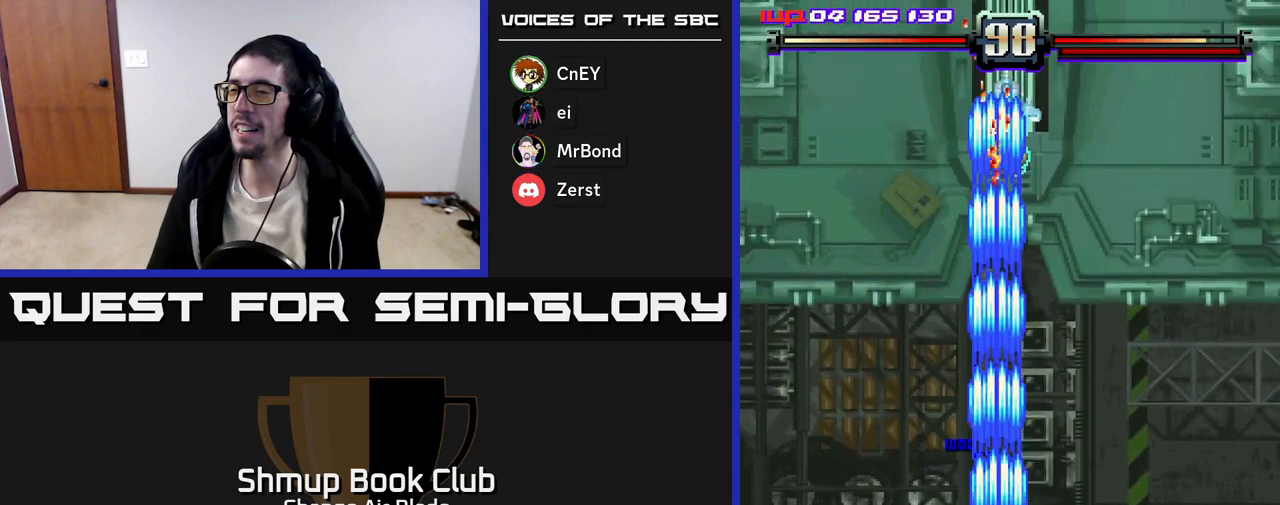
{"buttons": ["A", "DPAD_UP"], "left_stick": "center", "right_stick": "center", "events": [[17, "DPAD_RIGHT", "up"], [300, "DPAD_DOWN", "up"], [317, "DPAD_UP", "down"]]}
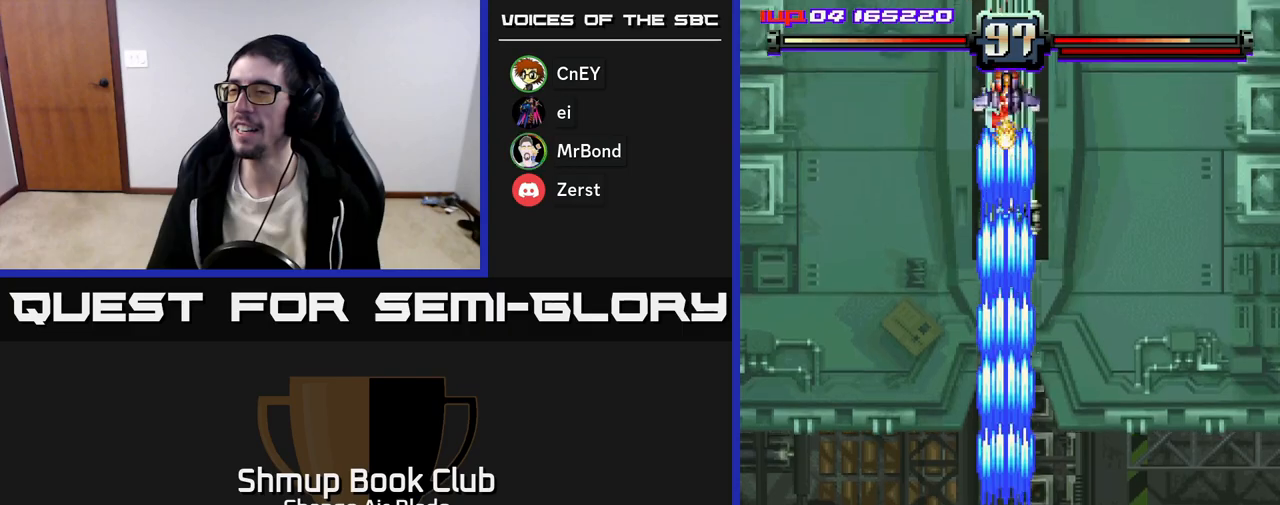
{"buttons": ["A", "DPAD_UP", "DPAD_LEFT"], "left_stick": "center", "right_stick": "center", "events": [[150, "DPAD_RIGHT", "down"], [150, "DPAD_UP", "up"], [183, "DPAD_DOWN", "down"], [250, "DPAD_RIGHT", "up"], [400, "DPAD_LEFT", "down"], [483, "DPAD_DOWN", "up"], [500, "DPAD_UP", "down"]]}
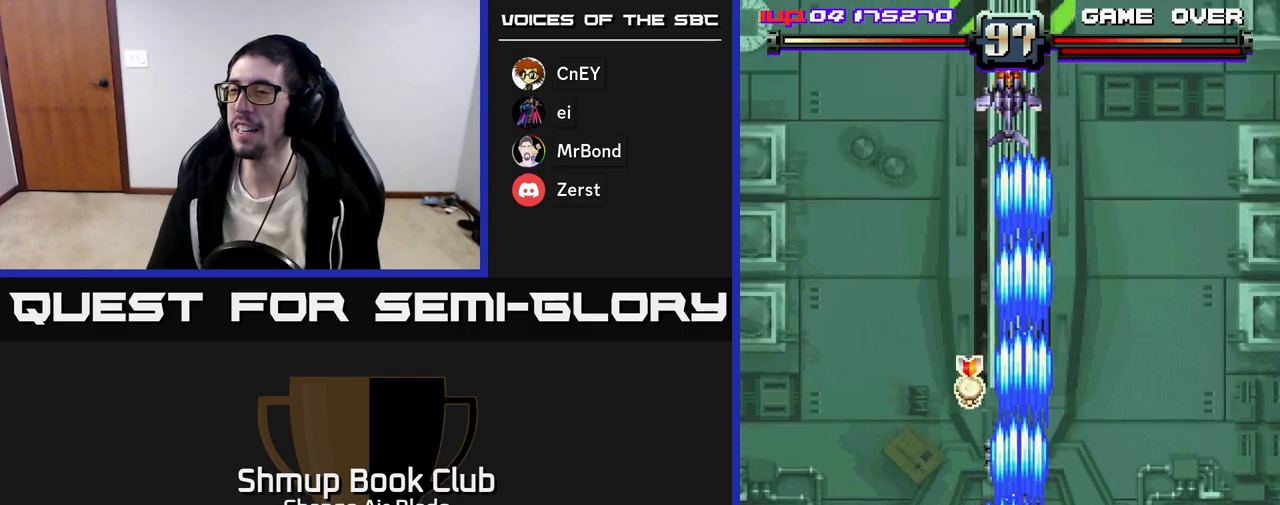
{"buttons": ["A", "DPAD_UP", "DPAD_RIGHT"], "left_stick": "center", "right_stick": "center", "events": [[17, "DPAD_LEFT", "up"], [33, "DPAD_RIGHT", "down"], [100, "DPAD_RIGHT", "up"], [150, "DPAD_LEFT", "down"], [350, "DPAD_LEFT", "up"], [383, "DPAD_RIGHT", "down"], [400, "DPAD_UP", "up"], [483, "DPAD_UP", "down"]]}
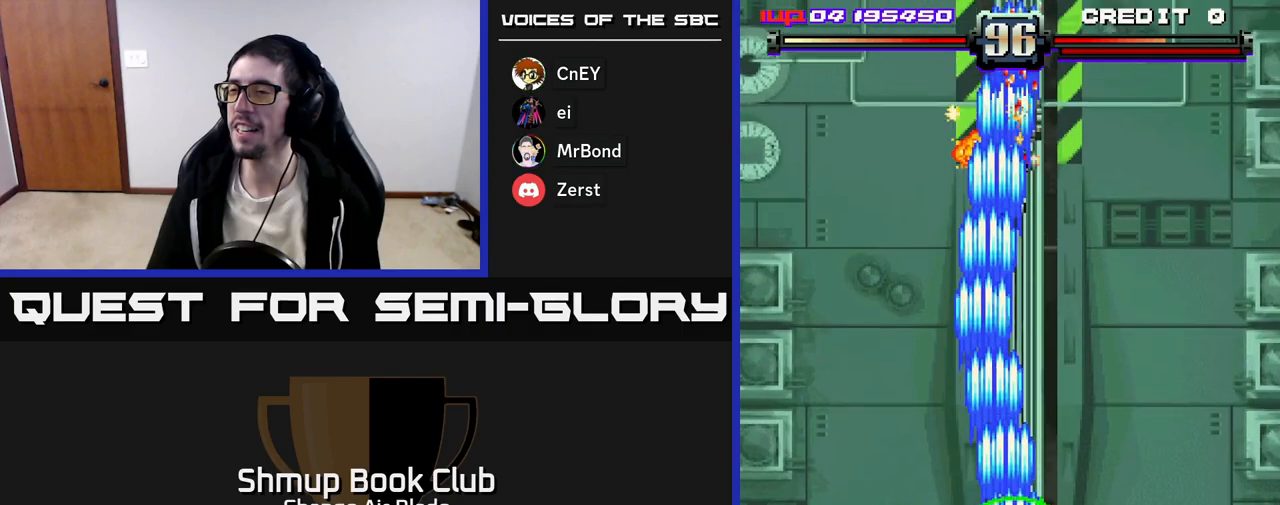
{"buttons": ["A", "DPAD_UP", "DPAD_LEFT"], "left_stick": "center", "right_stick": "center", "events": [[33, "DPAD_RIGHT", "up"], [83, "DPAD_UP", "up"], [117, "DPAD_DOWN", "down"], [333, "DPAD_LEFT", "down"], [383, "DPAD_DOWN", "up"], [500, "DPAD_UP", "down"]]}
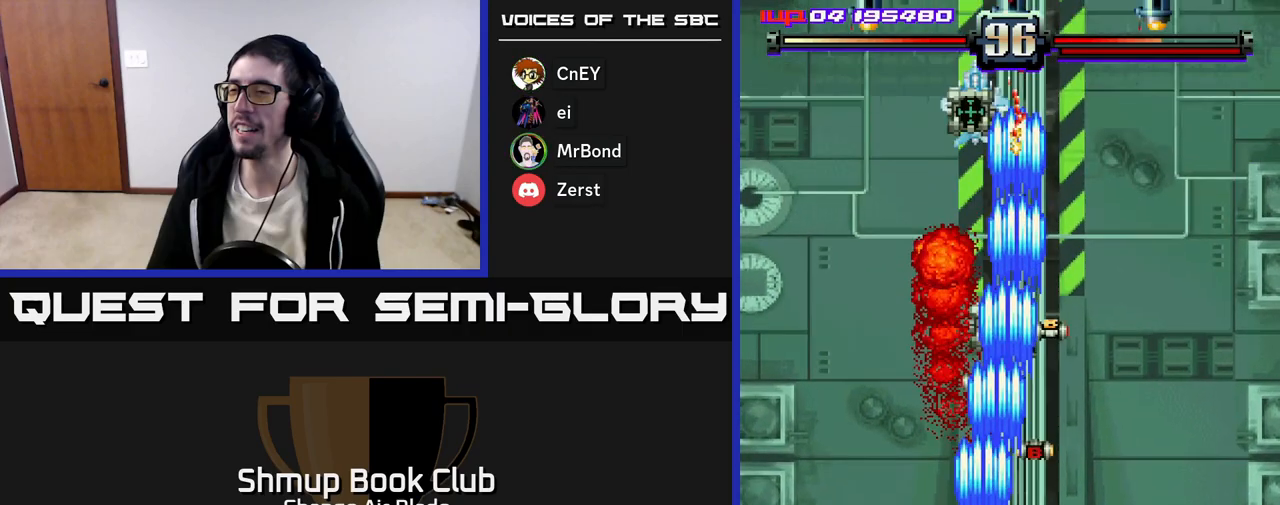
{"buttons": ["A", "DPAD_DOWN", "DPAD_RIGHT"], "left_stick": "center", "right_stick": "center", "events": [[33, "DPAD_LEFT", "up"], [83, "DPAD_RIGHT", "down"], [133, "DPAD_RIGHT", "up"], [200, "DPAD_LEFT", "down"], [300, "DPAD_LEFT", "up"], [333, "DPAD_RIGHT", "down"], [333, "DPAD_UP", "up"], [450, "DPAD_DOWN", "down"]]}
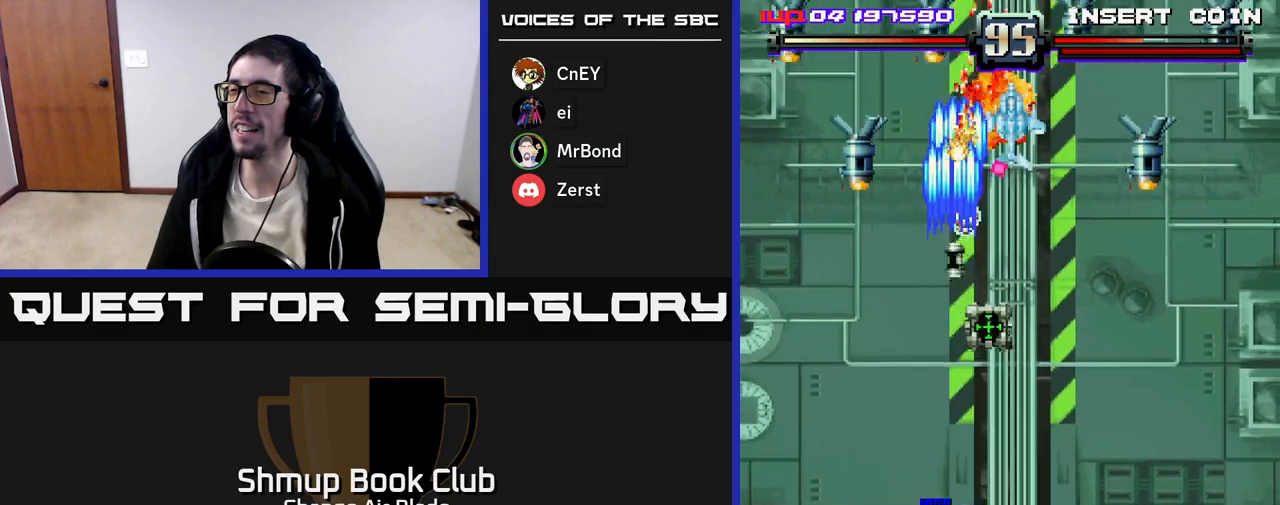
{"buttons": ["A", "DPAD_RIGHT"], "left_stick": "center", "right_stick": "center", "events": [[17, "DPAD_RIGHT", "up"], [117, "DPAD_RIGHT", "down"], [200, "DPAD_RIGHT", "up"], [267, "DPAD_LEFT", "down"], [300, "DPAD_DOWN", "up"], [350, "DPAD_UP", "down"], [417, "DPAD_LEFT", "up"], [450, "DPAD_RIGHT", "down"], [467, "DPAD_UP", "up"]]}
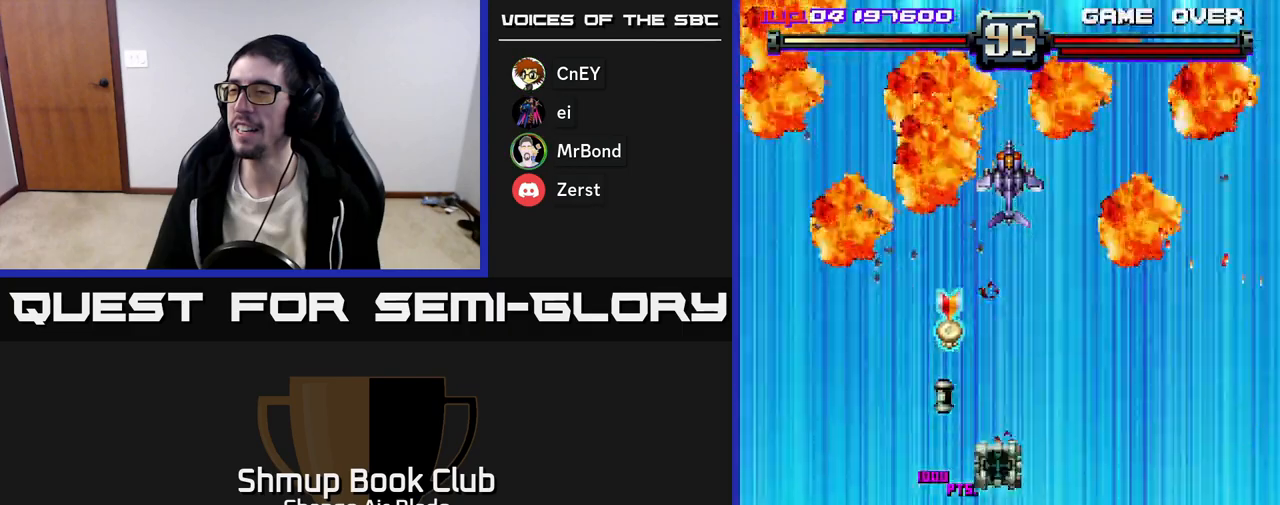
{"buttons": ["A"], "left_stick": "center", "right_stick": "center", "events": [[50, "DPAD_DOWN", "down"], [117, "DPAD_RIGHT", "up"], [167, "DPAD_LEFT", "down"], [217, "DPAD_DOWN", "up"], [350, "DPAD_LEFT", "up"], [367, "DPAD_DOWN", "down"], [450, "DPAD_DOWN", "up"]]}
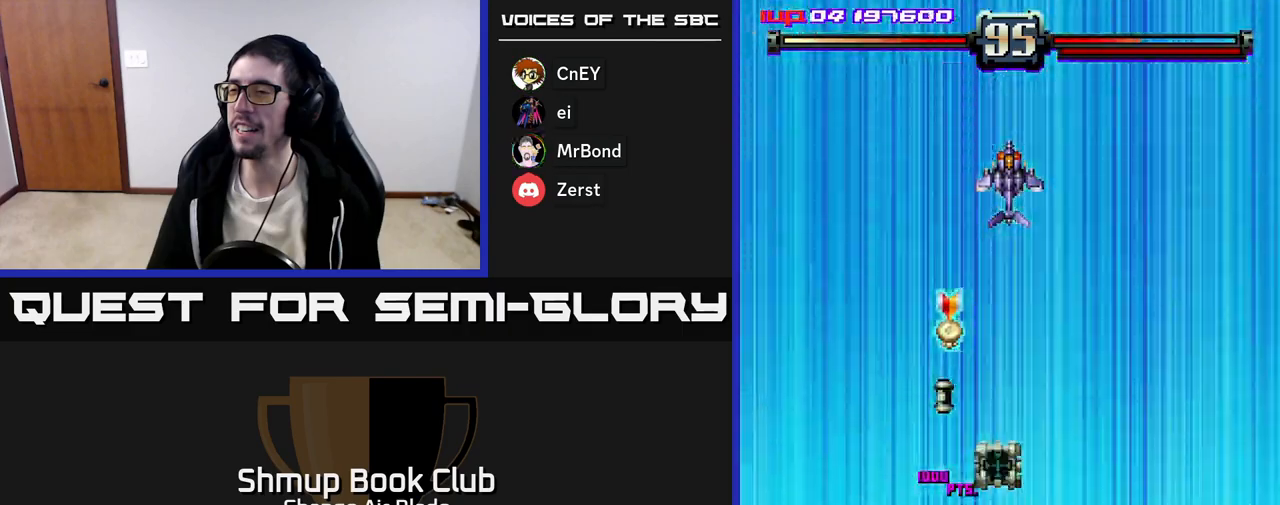
{"buttons": ["A"], "left_stick": "center", "right_stick": "center", "events": []}
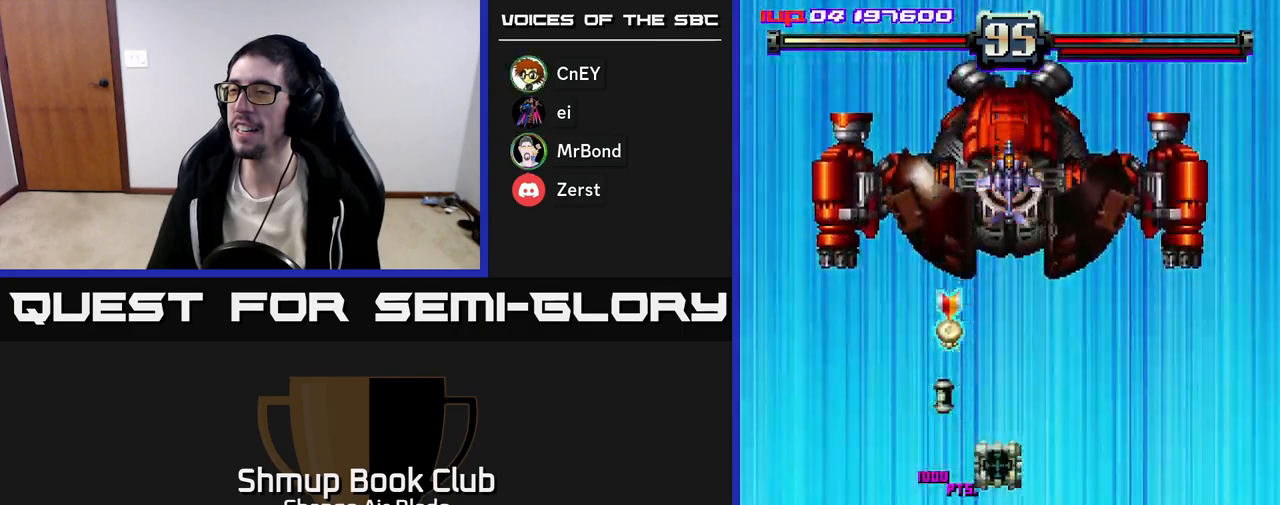
{"buttons": ["A"], "left_stick": "center", "right_stick": "center", "events": [[283, "DPAD_UP", "down"], [417, "DPAD_UP", "up"]]}
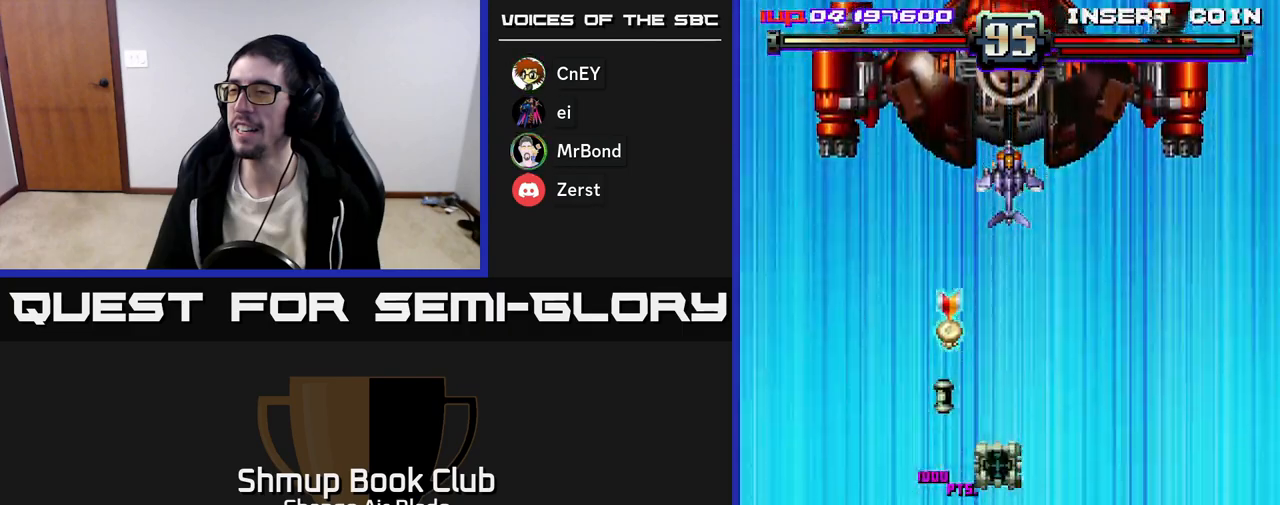
{"buttons": ["A"], "left_stick": "center", "right_stick": "center", "events": [[200, "DPAD_UP", "down"], [467, "DPAD_UP", "up"]]}